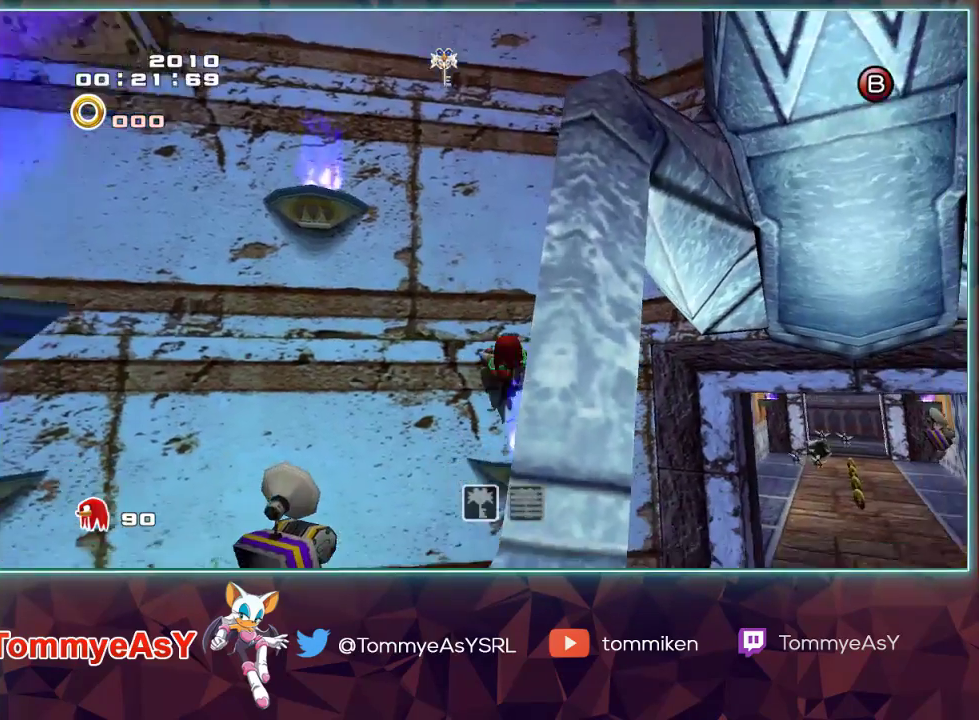
Gameplay with a controller (PlayStation layout); each line is a JSON object with the inputs held at the frame after it. "events" lists button and stick changes between this image and that frame as [ms after this image, input, new state], when the widget could be followed in between.
{"buttons": [], "left_stick": "center", "right_stick": "center", "events": [[100, "left_stick", "center"]]}
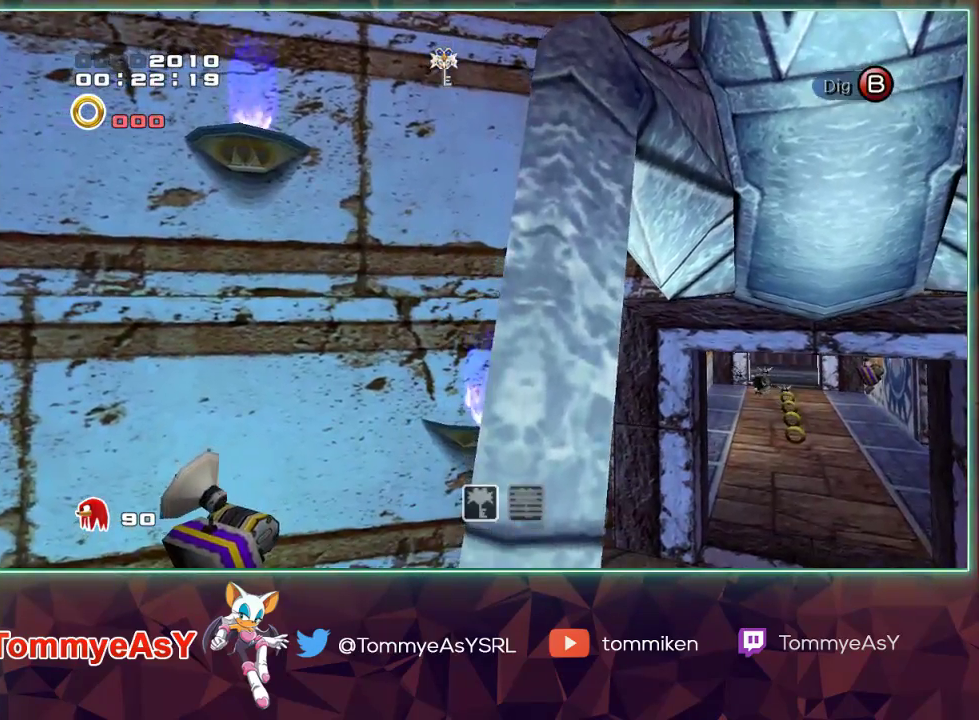
{"buttons": [], "left_stick": "center", "right_stick": "center", "events": []}
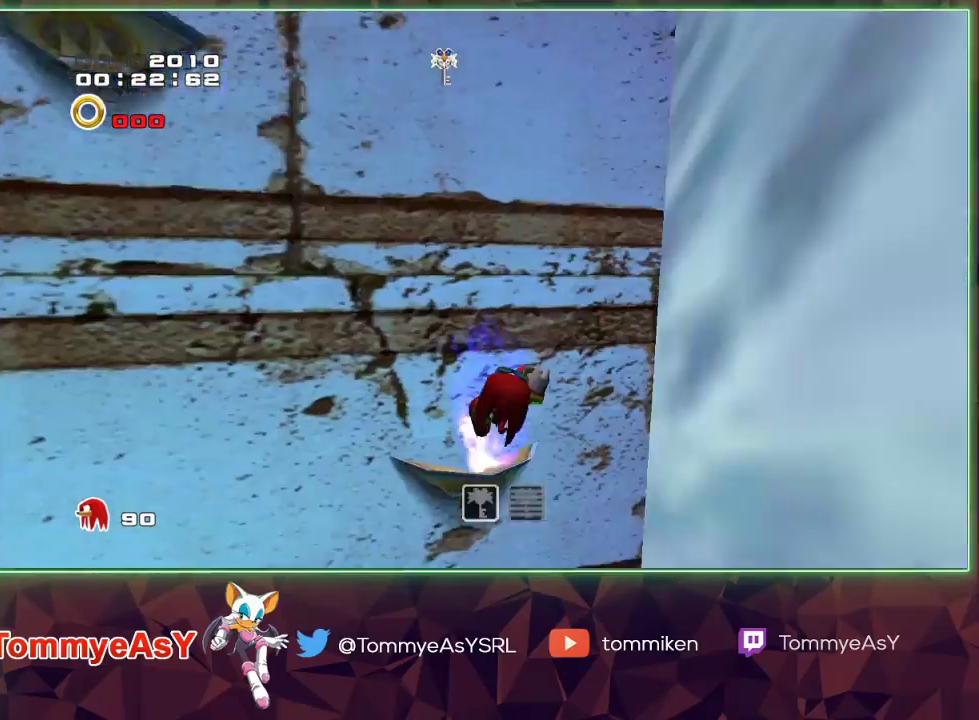
{"buttons": [], "left_stick": "center", "right_stick": "center", "events": []}
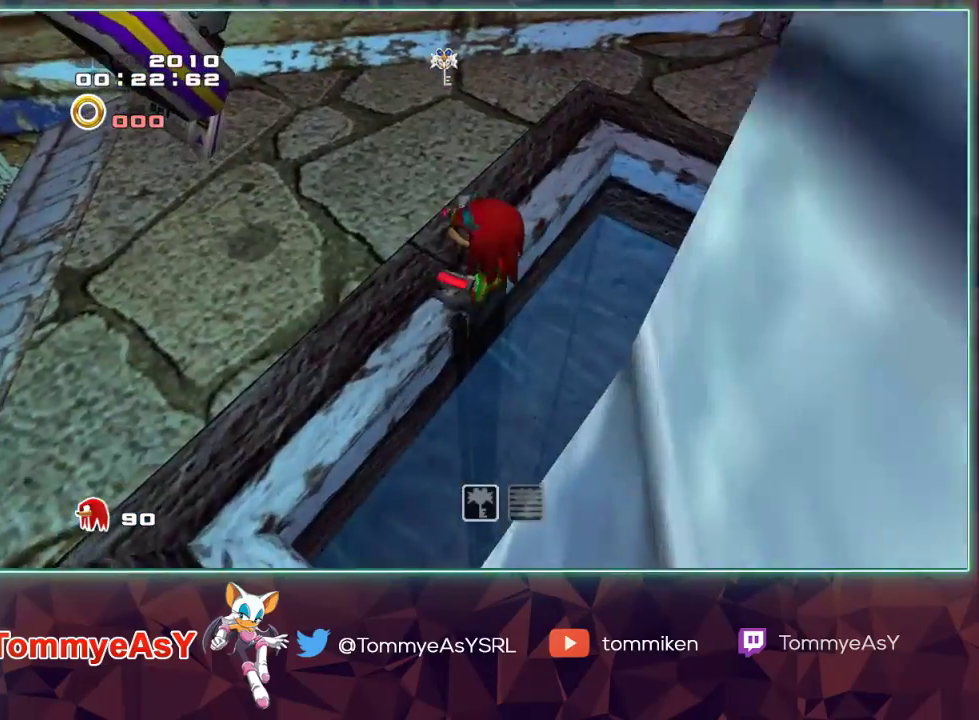
{"buttons": [], "left_stick": "center", "right_stick": "center", "events": []}
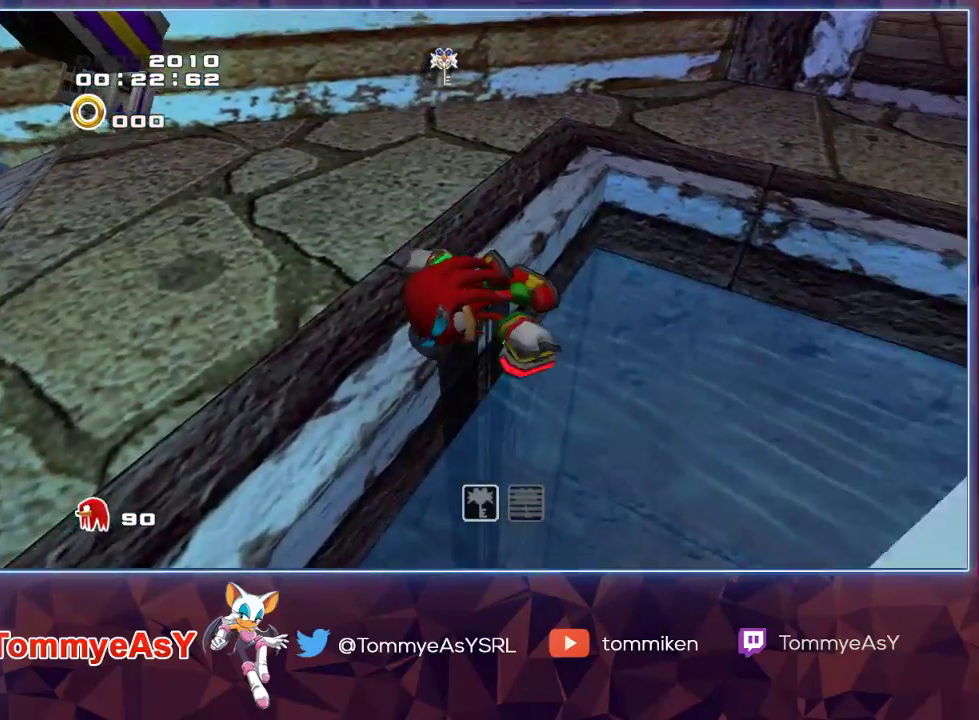
{"buttons": [], "left_stick": "center", "right_stick": "center", "events": [[183, "L2", "down"], [467, "L2", "up"]]}
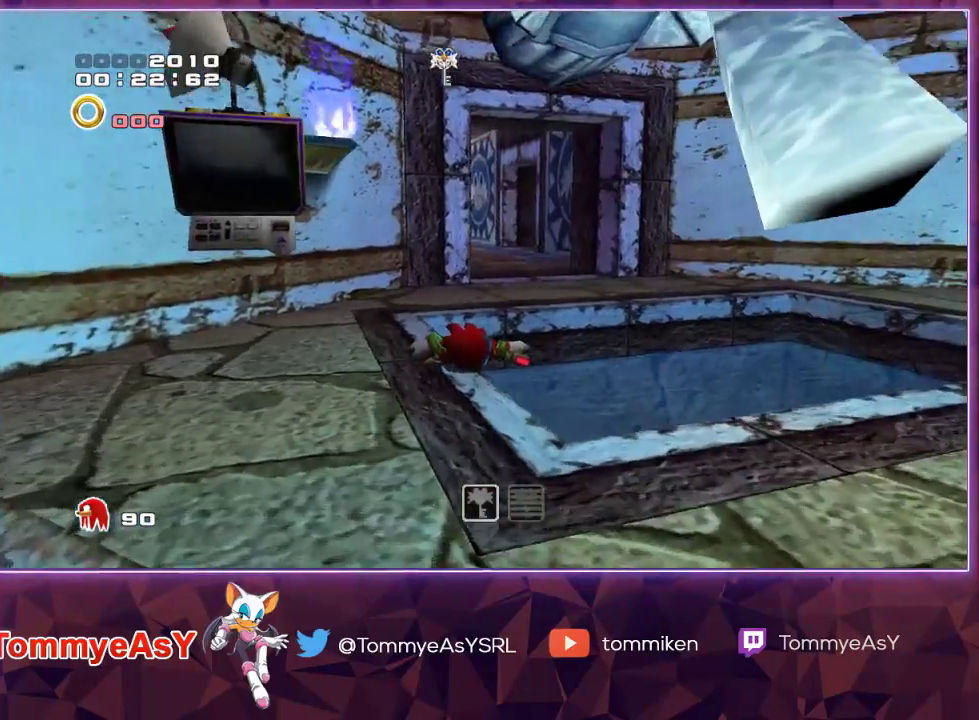
{"buttons": [], "left_stick": "center", "right_stick": "center", "events": []}
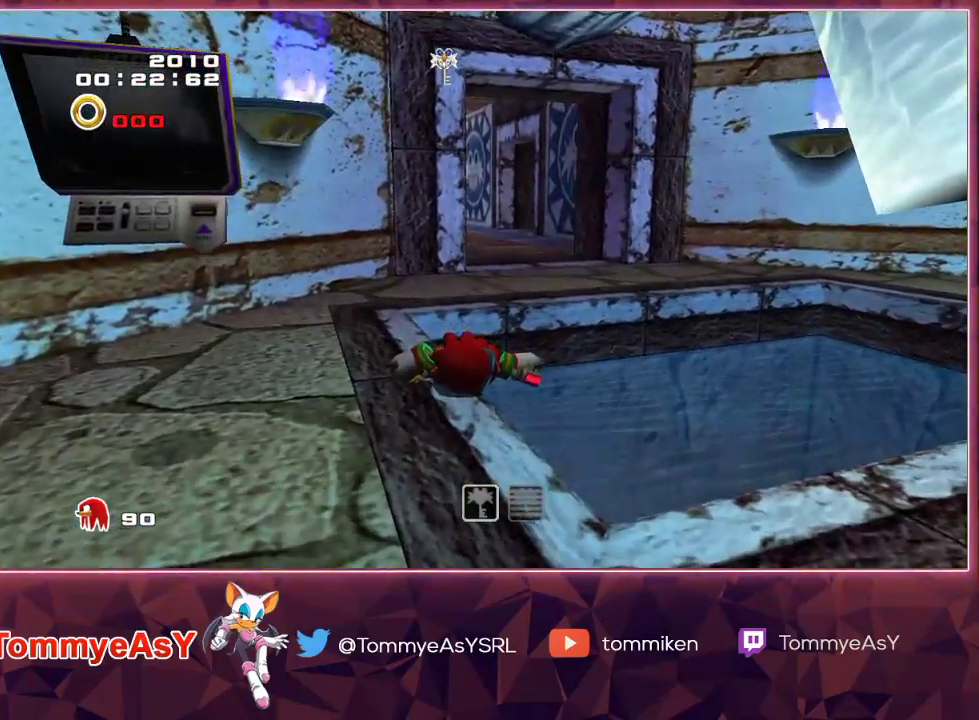
{"buttons": [], "left_stick": "center", "right_stick": "center", "events": []}
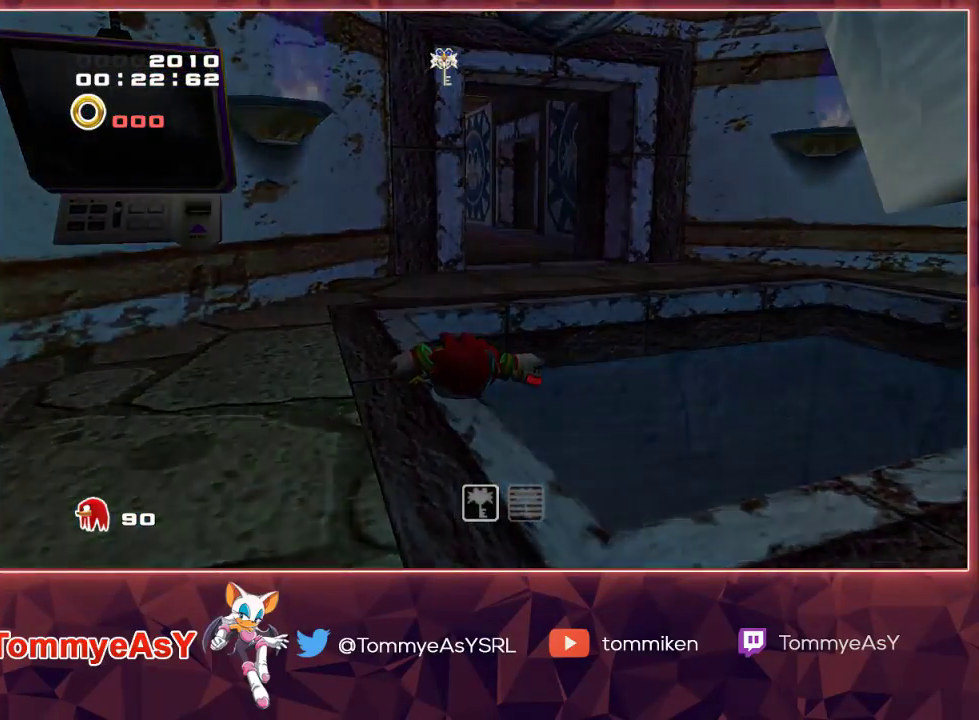
{"buttons": [], "left_stick": "center", "right_stick": "center", "events": []}
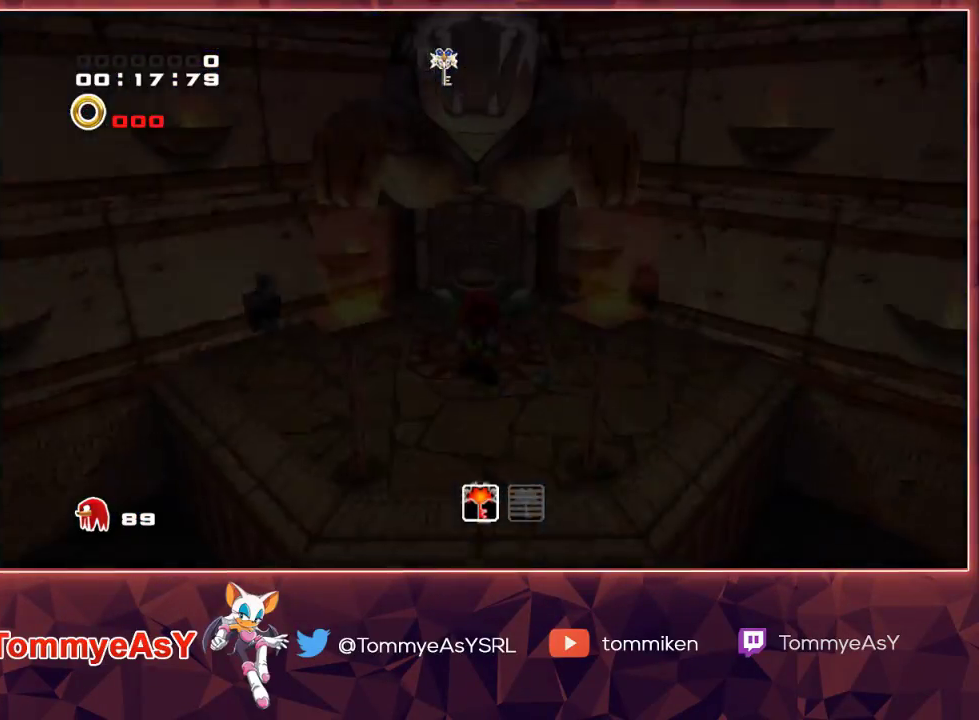
{"buttons": [], "left_stick": "center", "right_stick": "center", "events": []}
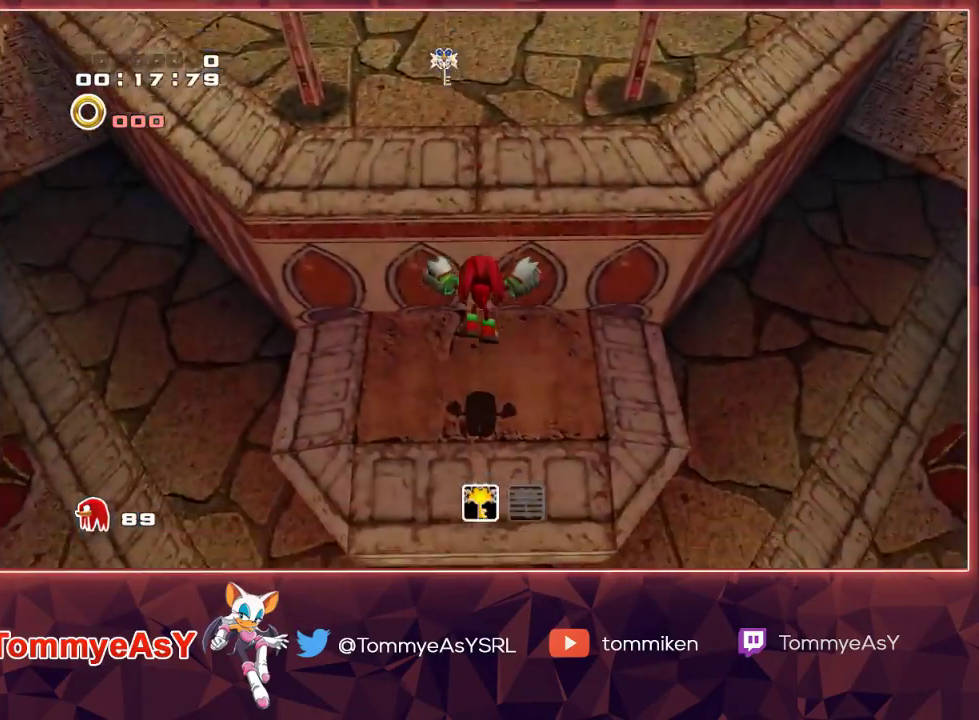
{"buttons": ["CROSS"], "left_stick": "up", "right_stick": "center", "events": [[67, "left_stick", "up"], [300, "CROSS", "down"]]}
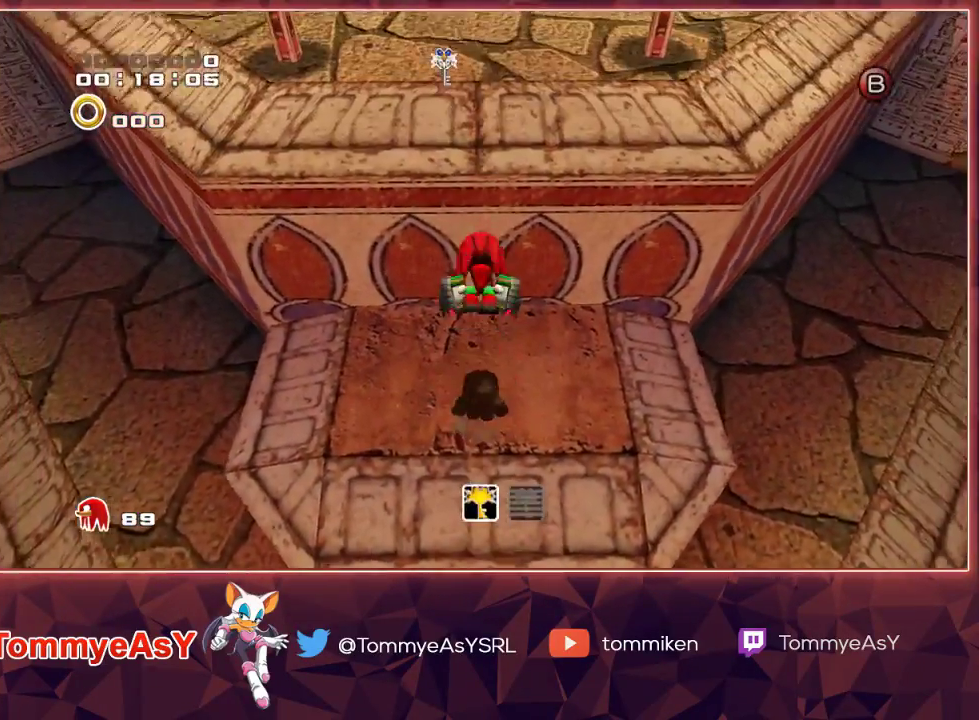
{"buttons": ["CROSS"], "left_stick": "up", "right_stick": "center", "events": [[150, "R2", "down"], [233, "CROSS", "up"], [300, "CROSS", "down"], [417, "R2", "up"]]}
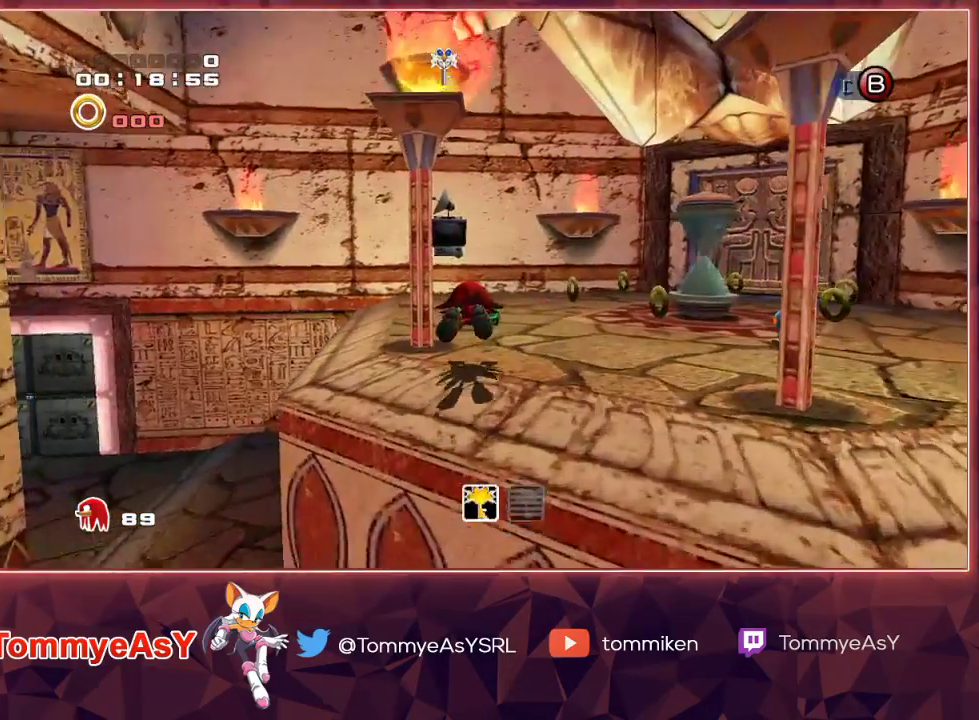
{"buttons": [], "left_stick": "right", "right_stick": "center", "events": [[83, "CROSS", "up"], [333, "left_stick", "up-right"], [367, "SQUARE", "down"], [483, "SQUARE", "up"], [500, "left_stick", "right"]]}
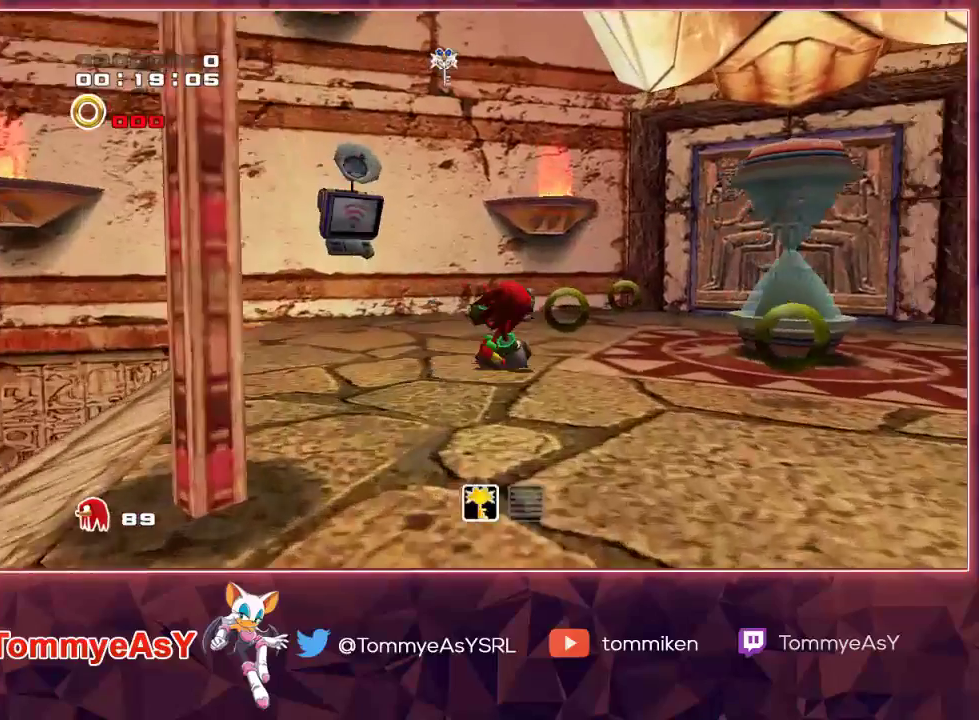
{"buttons": ["CROSS", "L2"], "left_stick": "up-right", "right_stick": "center", "events": [[100, "L2", "down"], [350, "CROSS", "down"], [400, "left_stick", "up-right"]]}
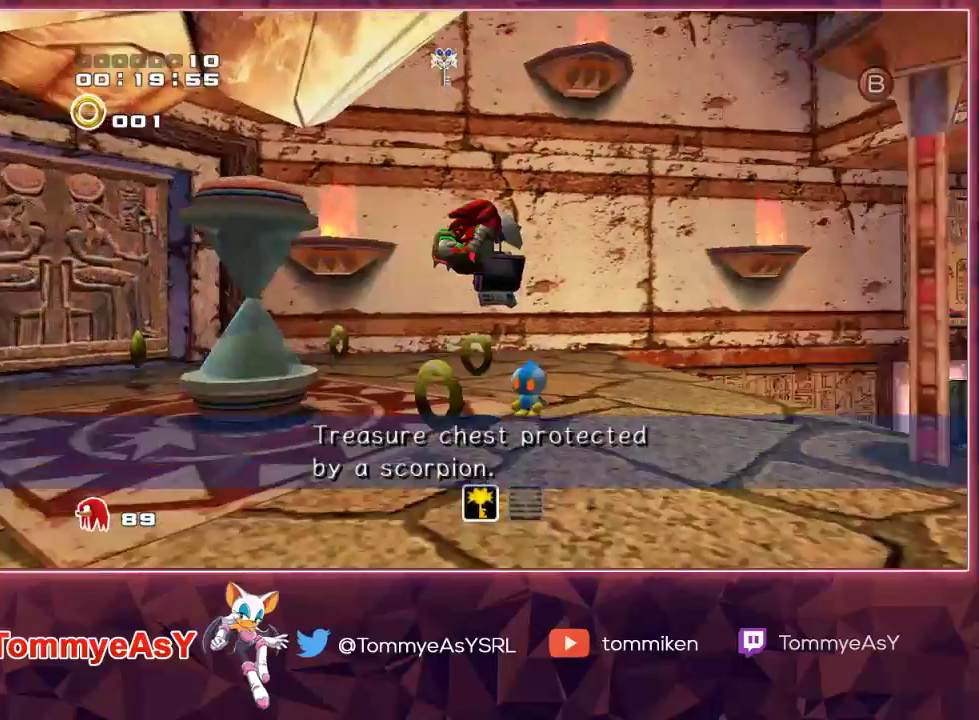
{"buttons": ["CROSS"], "left_stick": "up", "right_stick": "center", "events": [[100, "left_stick", "up"], [150, "L2", "up"]]}
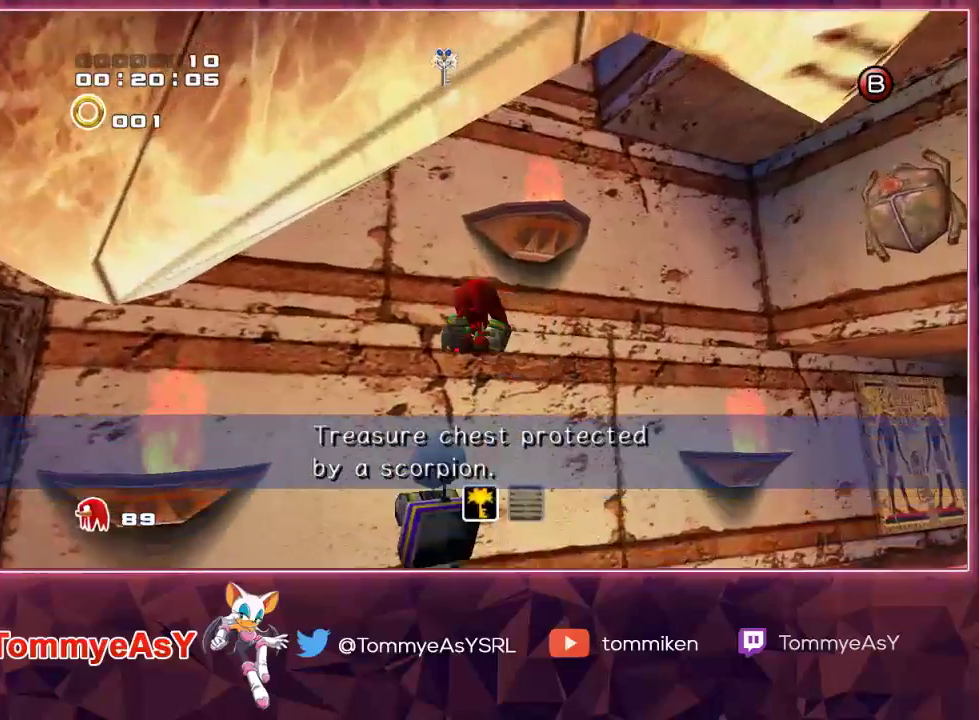
{"buttons": [], "left_stick": "up", "right_stick": "center", "events": [[100, "CROSS", "up"], [183, "CROSS", "down"], [283, "CROSS", "up"]]}
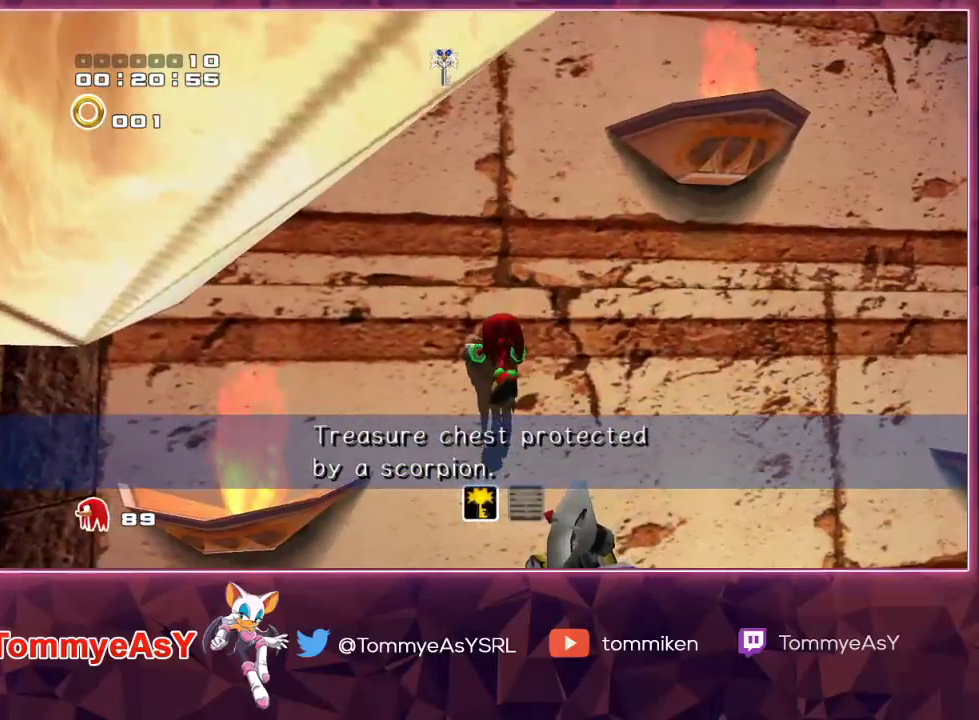
{"buttons": [], "left_stick": "up", "right_stick": "center", "events": []}
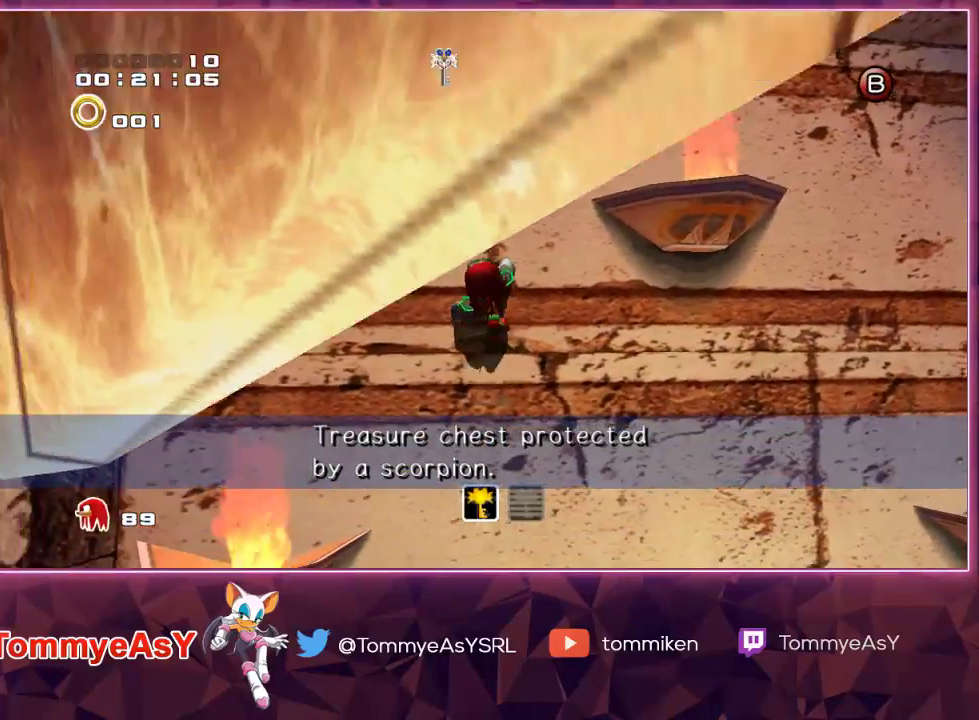
{"buttons": [], "left_stick": "up", "right_stick": "center", "events": []}
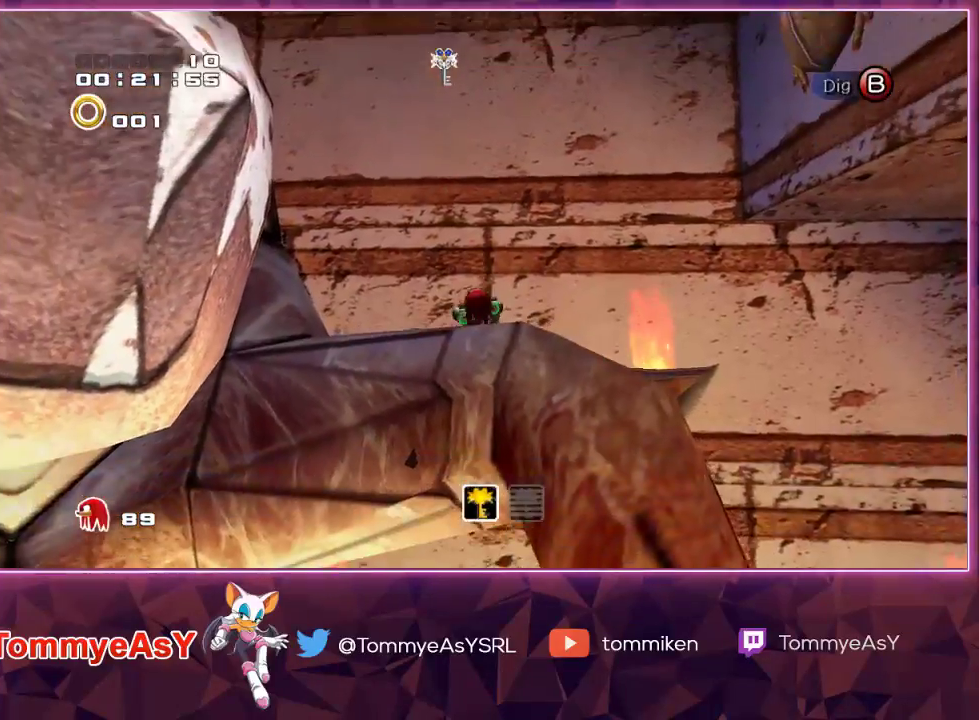
{"buttons": [], "left_stick": "up", "right_stick": "center", "events": []}
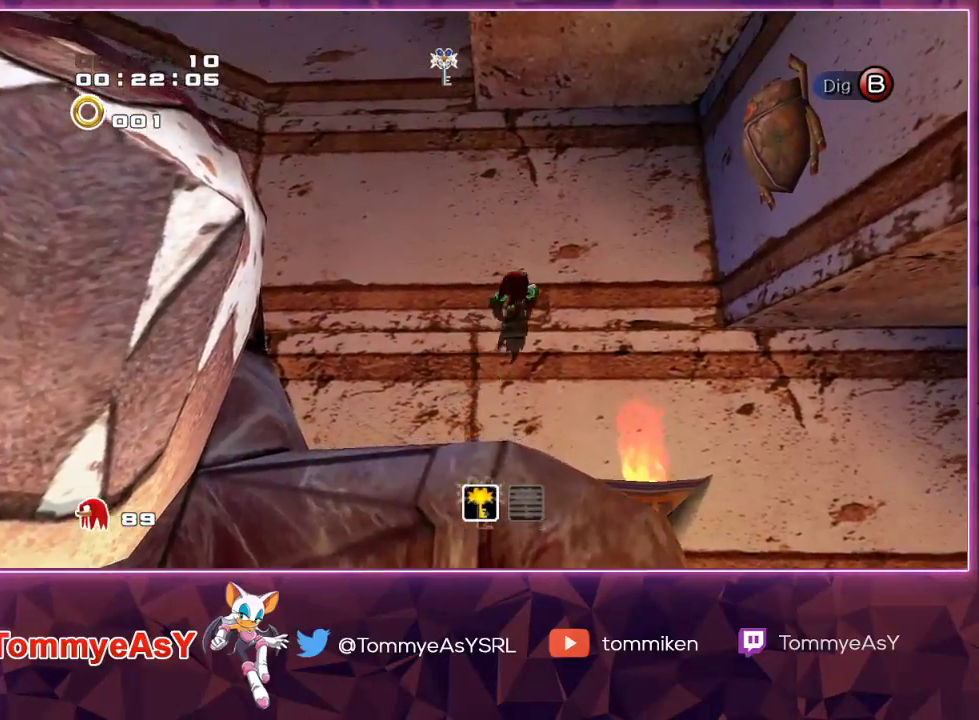
{"buttons": ["CROSS"], "left_stick": "down-right", "right_stick": "center", "events": [[467, "CROSS", "down"], [467, "left_stick", "down-right"]]}
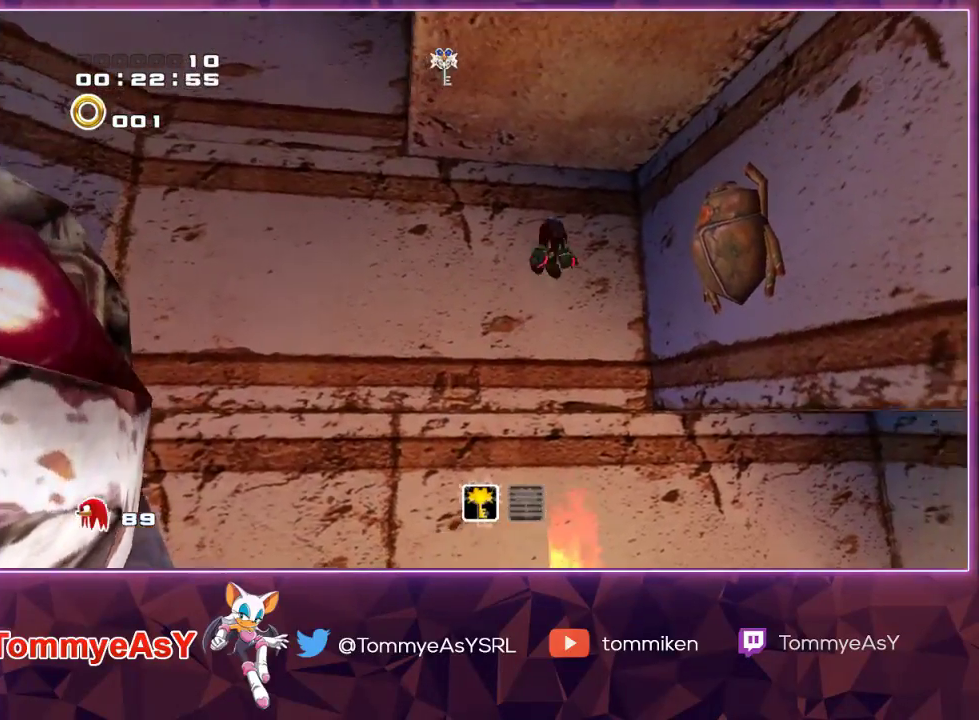
{"buttons": ["CROSS"], "left_stick": "down-right", "right_stick": "center", "events": [[50, "CROSS", "up"], [100, "CROSS", "down"]]}
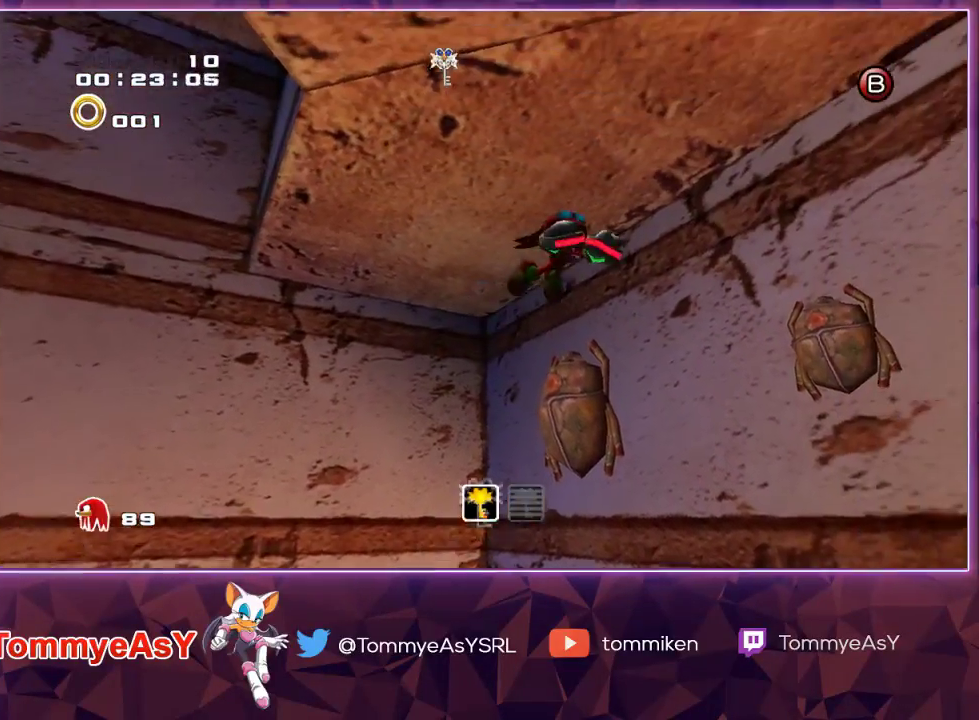
{"buttons": ["CROSS"], "left_stick": "up", "right_stick": "center", "events": [[383, "left_stick", "up-right"], [467, "left_stick", "up"]]}
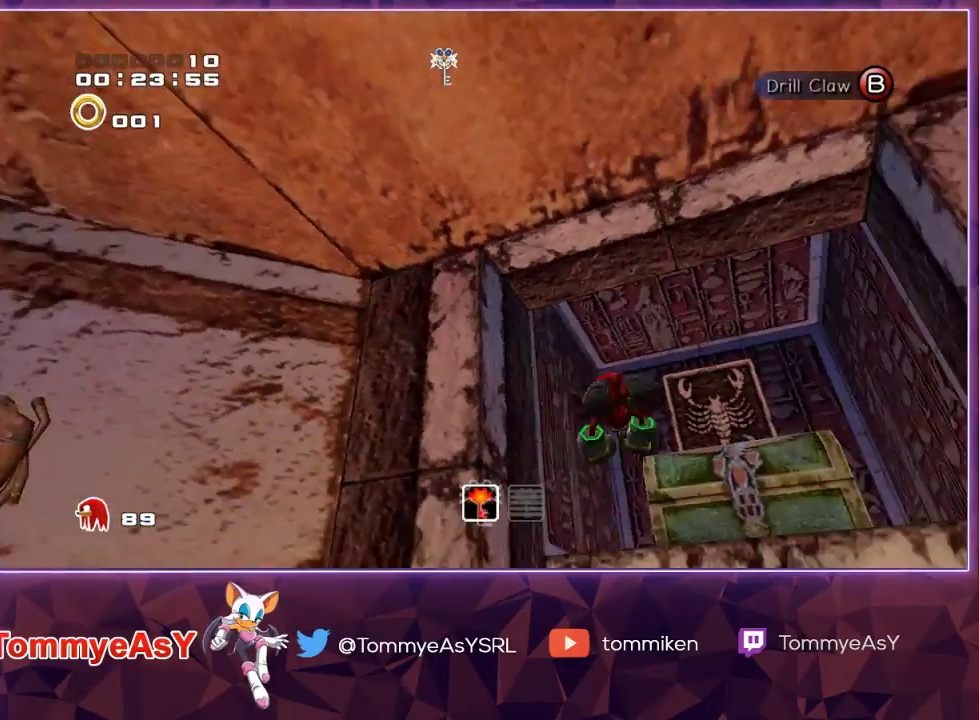
{"buttons": [], "left_stick": "up-right", "right_stick": "center", "events": [[83, "CROSS", "up"], [133, "left_stick", "center"], [267, "left_stick", "down-right"], [467, "left_stick", "up-right"]]}
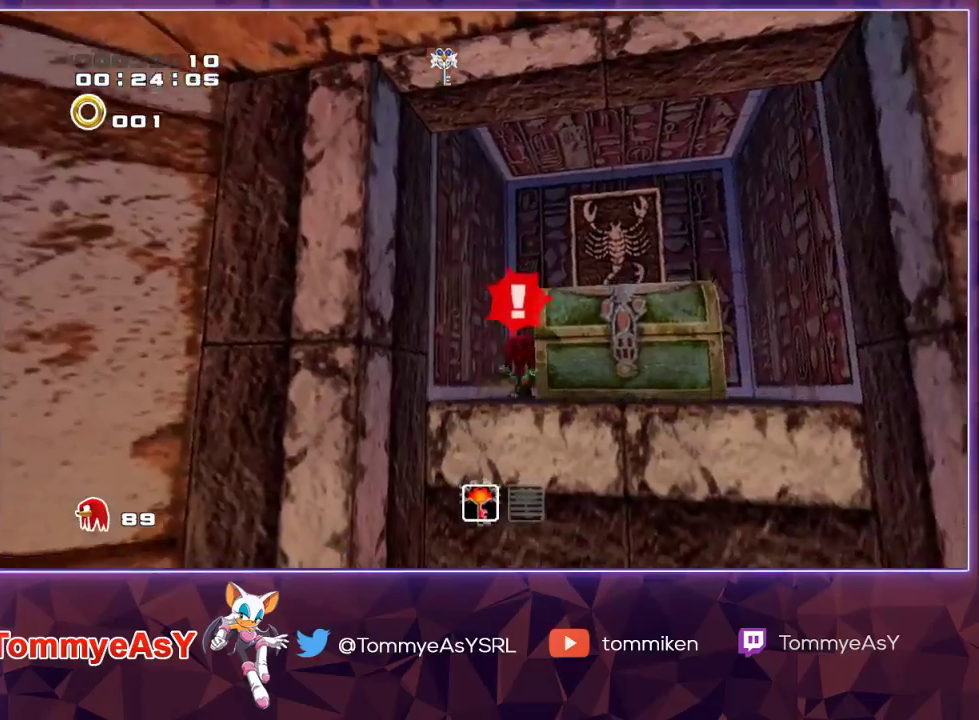
{"buttons": [], "left_stick": "down-right", "right_stick": "center", "events": [[17, "SQUARE", "down"], [183, "SQUARE", "up"], [200, "left_stick", "down-right"]]}
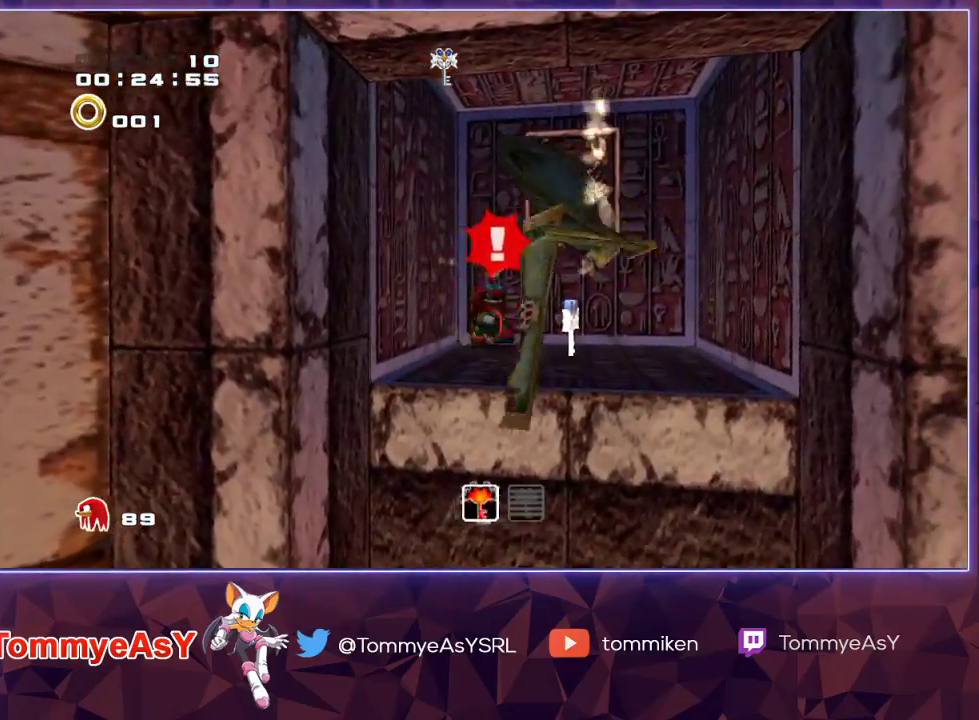
{"buttons": [], "left_stick": "down", "right_stick": "center", "events": [[33, "SQUARE", "down"], [167, "SQUARE", "up"], [483, "left_stick", "down"]]}
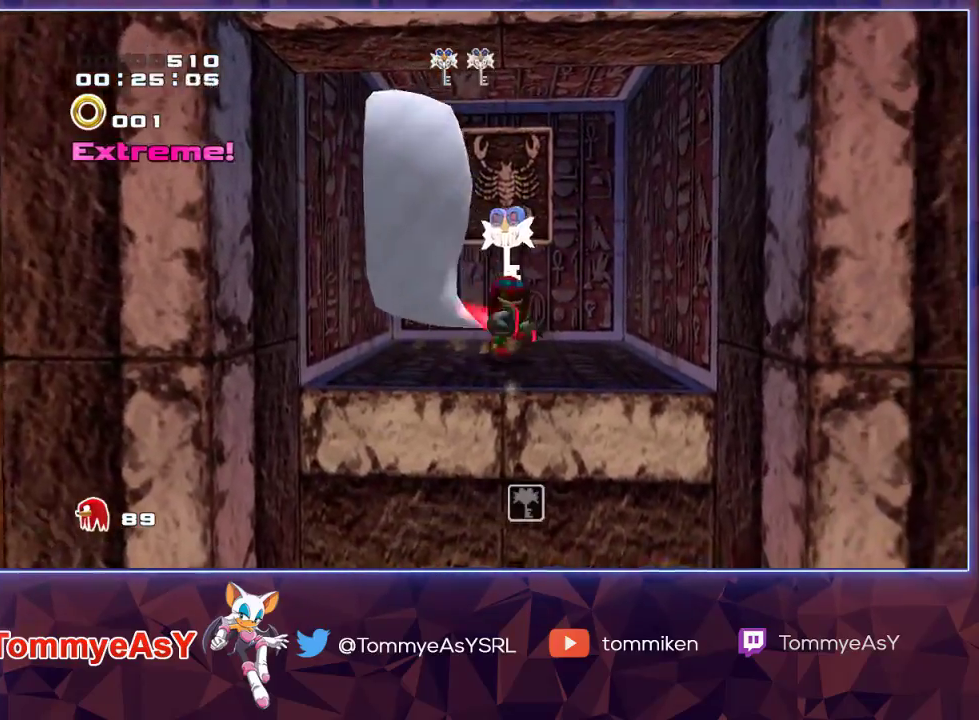
{"buttons": [], "left_stick": "down-left", "right_stick": "center", "events": [[17, "CROSS", "down"], [17, "R2", "down"], [100, "CROSS", "up"], [150, "R2", "up"], [183, "CROSS", "down"], [267, "CROSS", "up"], [317, "SQUARE", "down"], [400, "SQUARE", "up"], [400, "left_stick", "center"], [500, "left_stick", "down-left"]]}
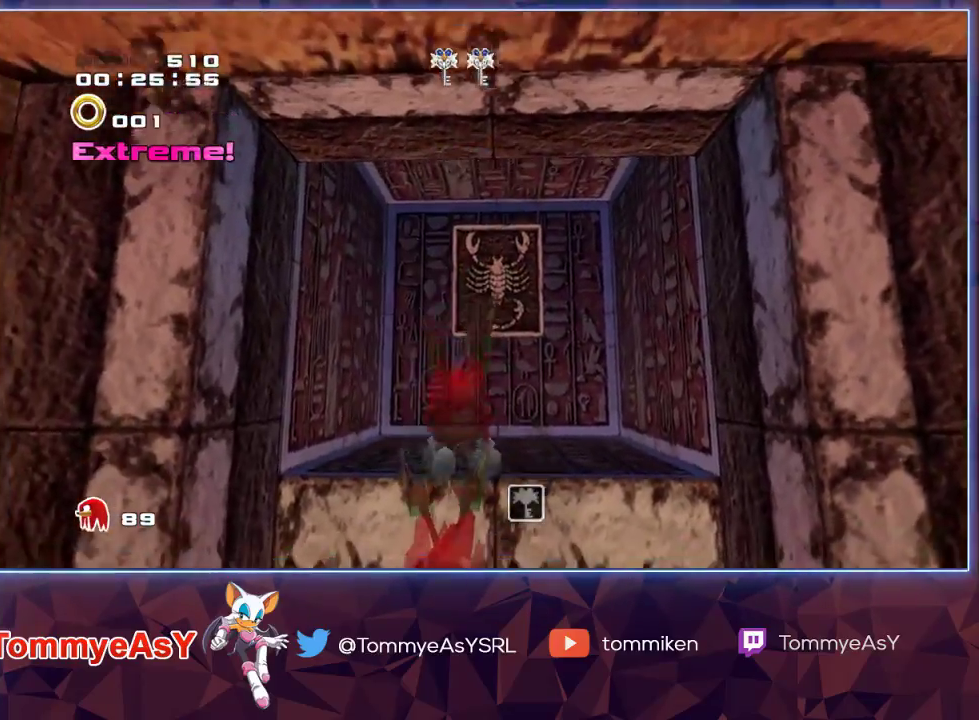
{"buttons": [], "left_stick": "left", "right_stick": "center", "events": [[83, "R2", "down"], [117, "CROSS", "down"], [150, "left_stick", "left"], [233, "CROSS", "up"], [500, "R2", "up"]]}